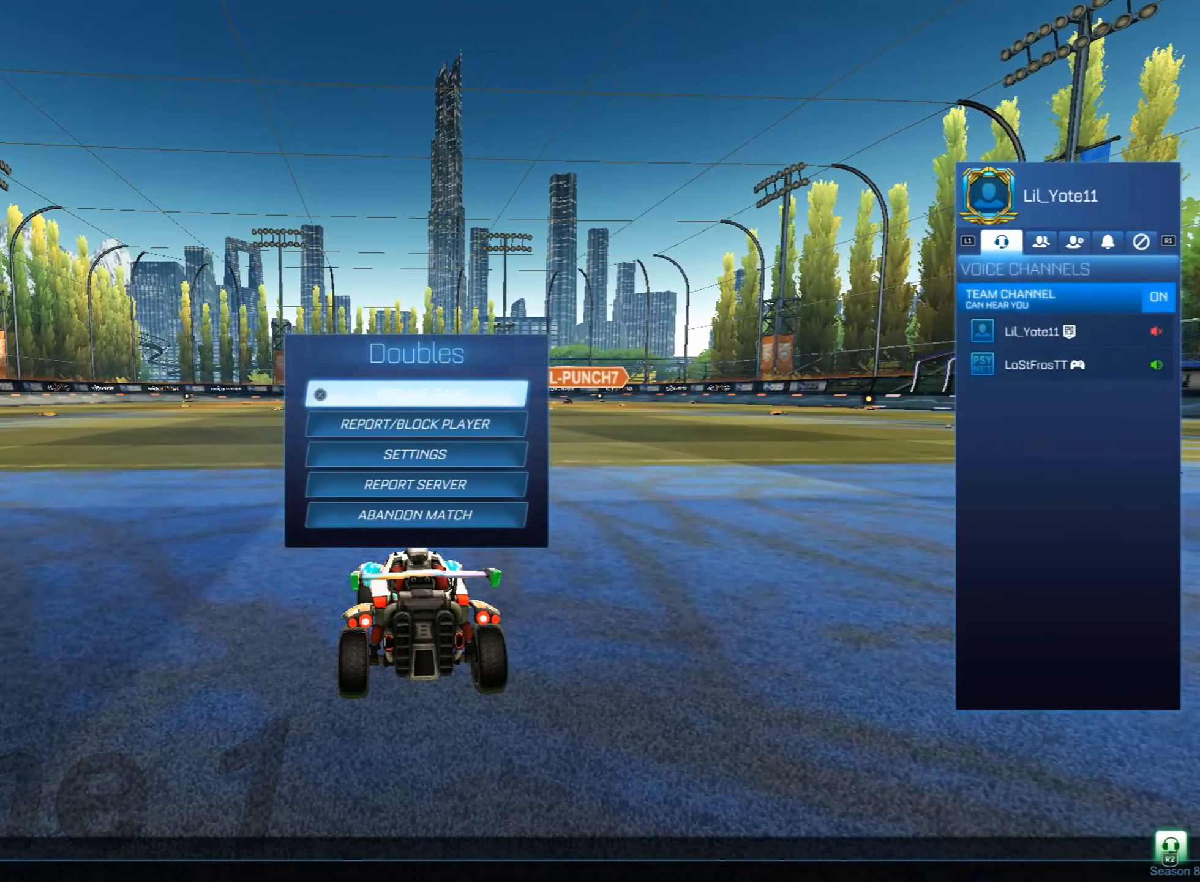
Gameplay with a controller (PlayStation layout); each line is a JSON object with the inputs held at the frame after it. "events" lists button and stick changes between this image and that frame as [ms after this image, input, new state], when the widget could be followed in between. Not read: right_stick.
{"buttons": ["DPAD_DOWN"], "left_stick": "center", "events": [[238, "DPAD_DOWN", "down"], [340, "DPAD_DOWN", "up"], [510, "DPAD_DOWN", "down"]]}
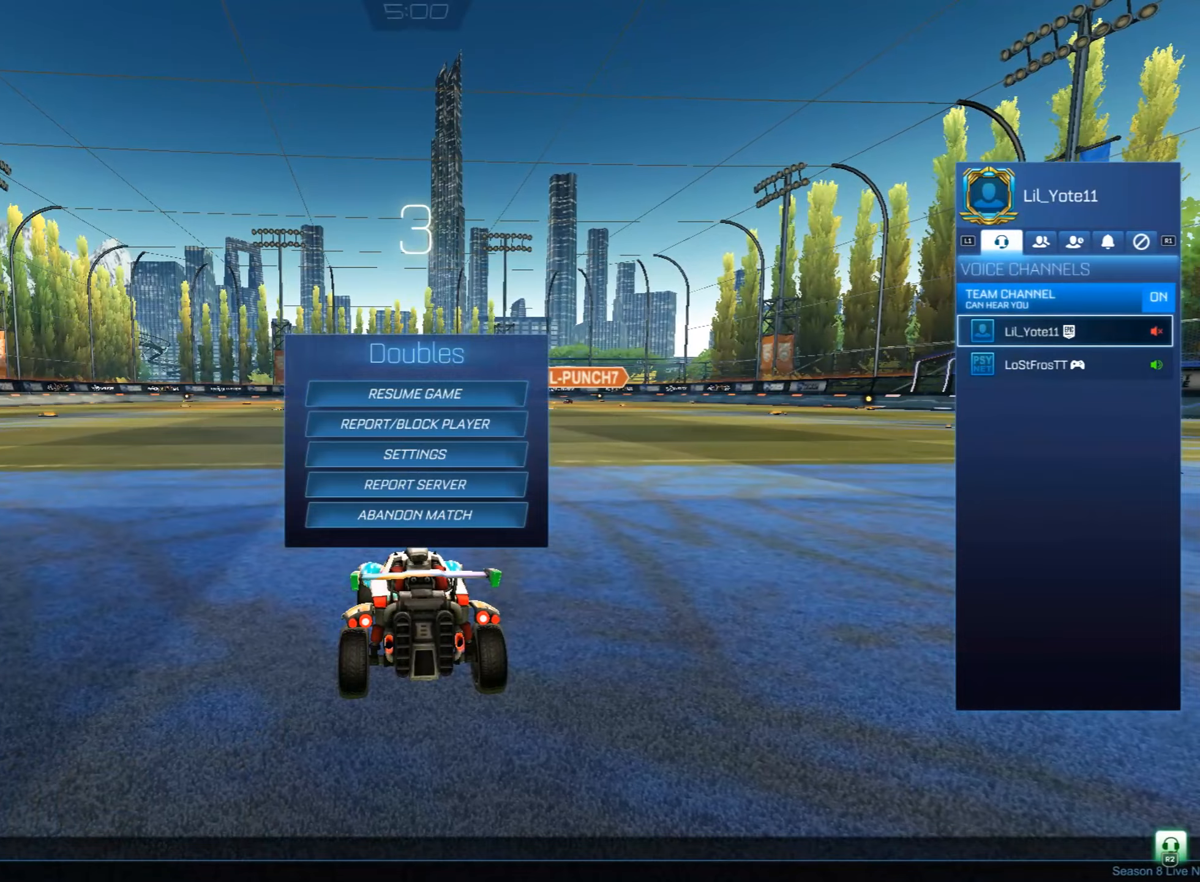
{"buttons": [], "left_stick": "center", "events": [[85, "DPAD_DOWN", "up"], [272, "CIRCLE", "down"], [391, "CIRCLE", "up"]]}
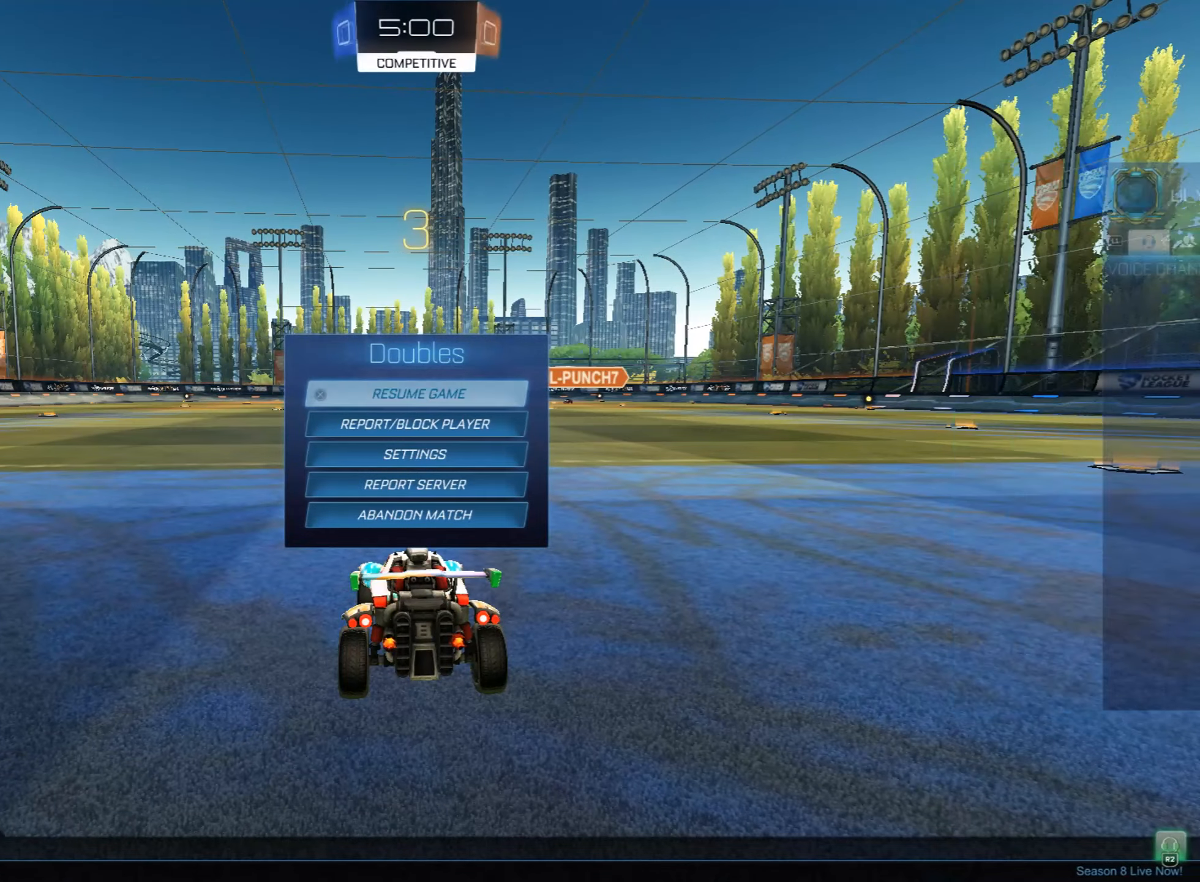
{"buttons": ["TRIANGLE"], "left_stick": "center", "events": [[51, "CIRCLE", "down"], [170, "CIRCLE", "up"], [493, "TRIANGLE", "down"]]}
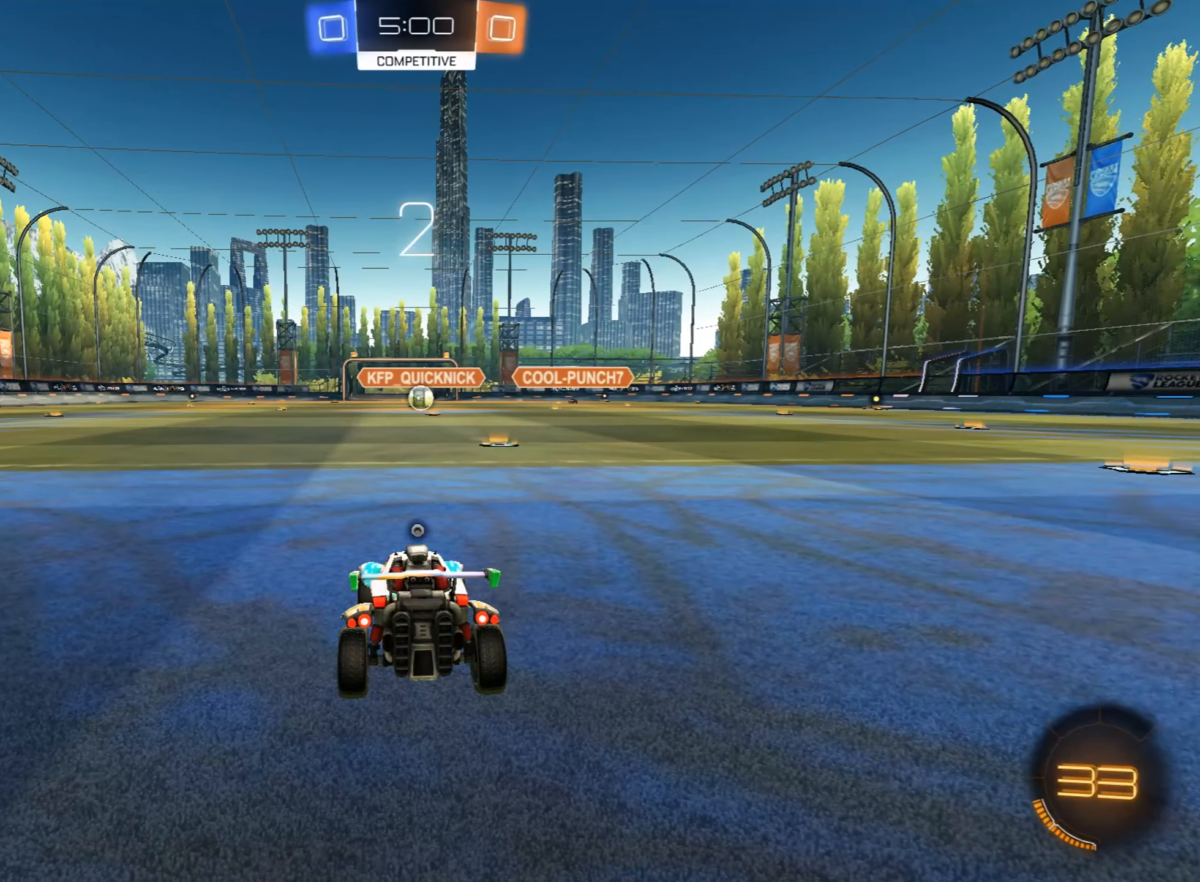
{"buttons": ["TRIANGLE"], "left_stick": "center", "events": [[85, "TRIANGLE", "up"], [153, "TRIANGLE", "down"], [238, "TRIANGLE", "up"], [306, "TRIANGLE", "down"], [408, "TRIANGLE", "up"], [493, "TRIANGLE", "down"]]}
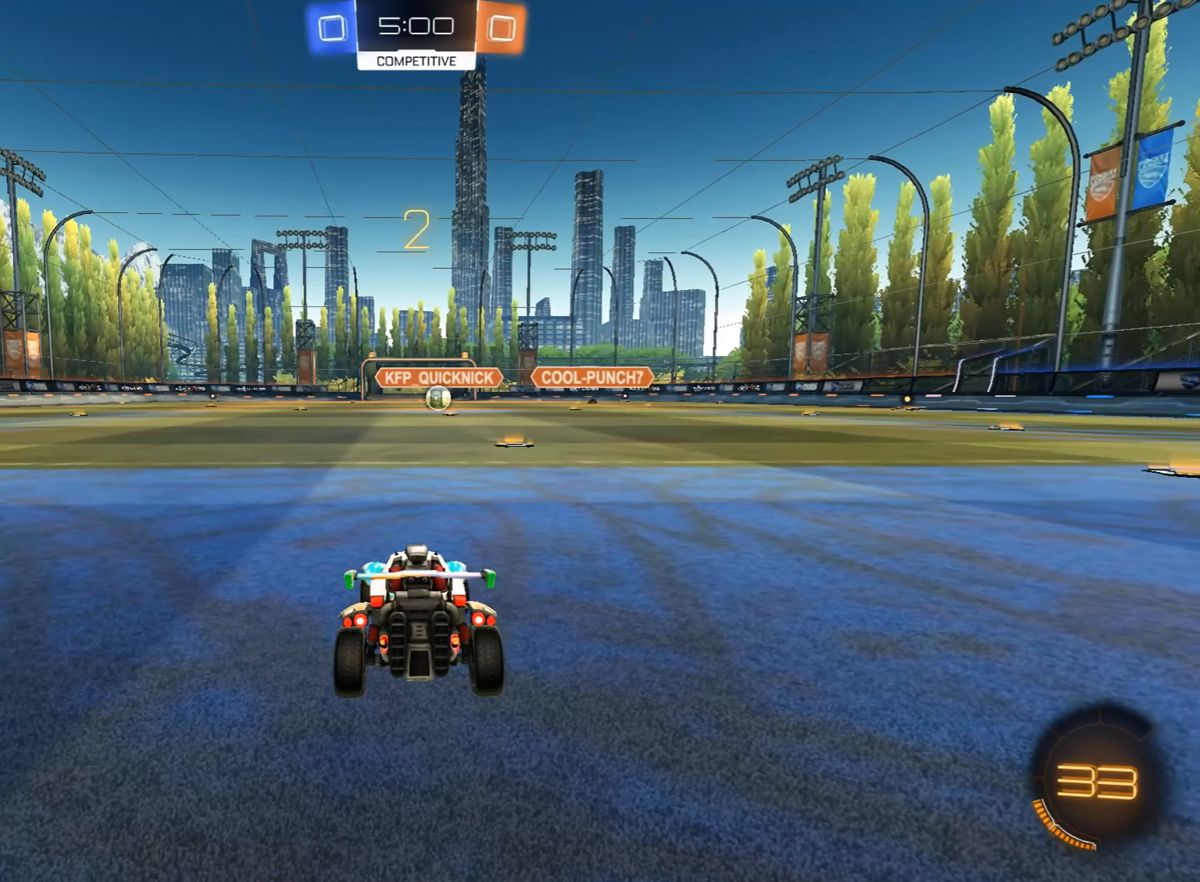
{"buttons": [], "left_stick": "center", "events": [[102, "TRIANGLE", "up"]]}
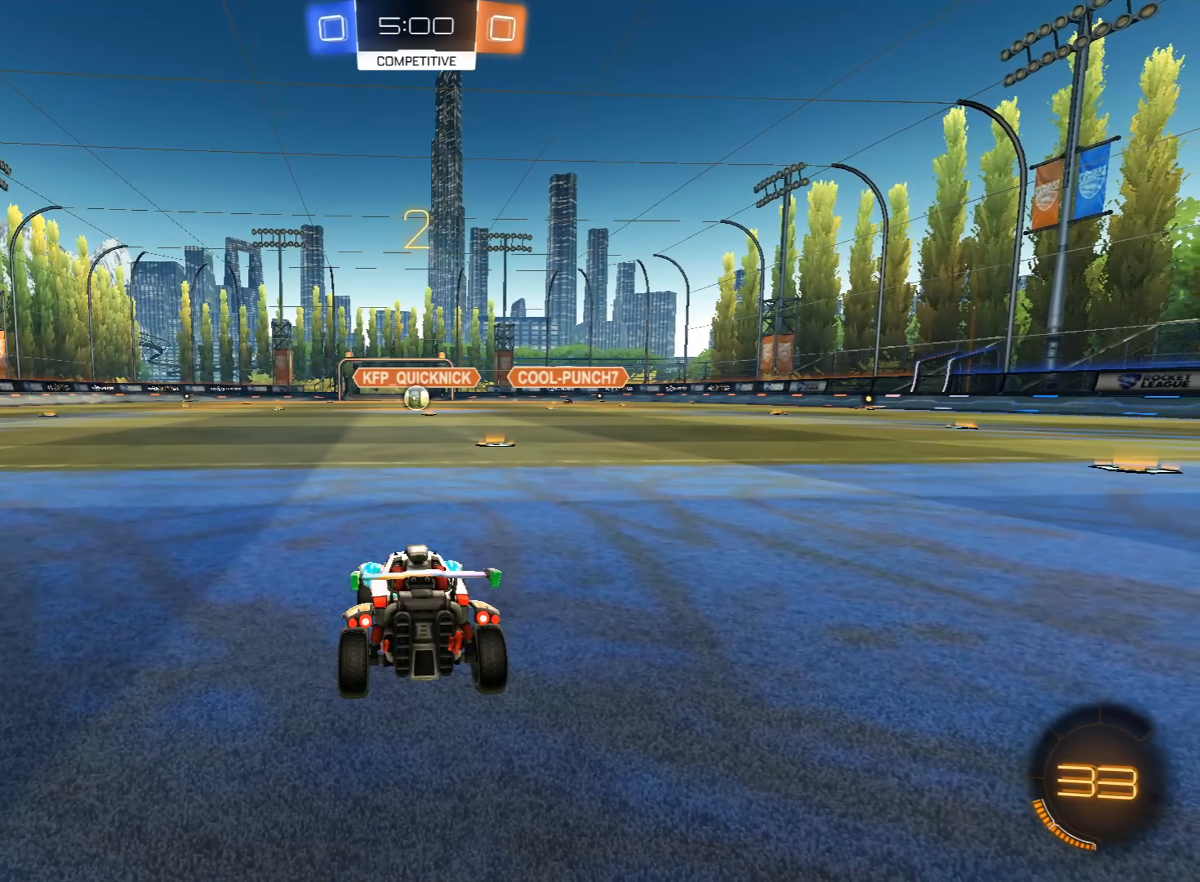
{"buttons": ["R2"], "left_stick": "up", "events": [[85, "R2", "down"], [272, "left_stick", "up"]]}
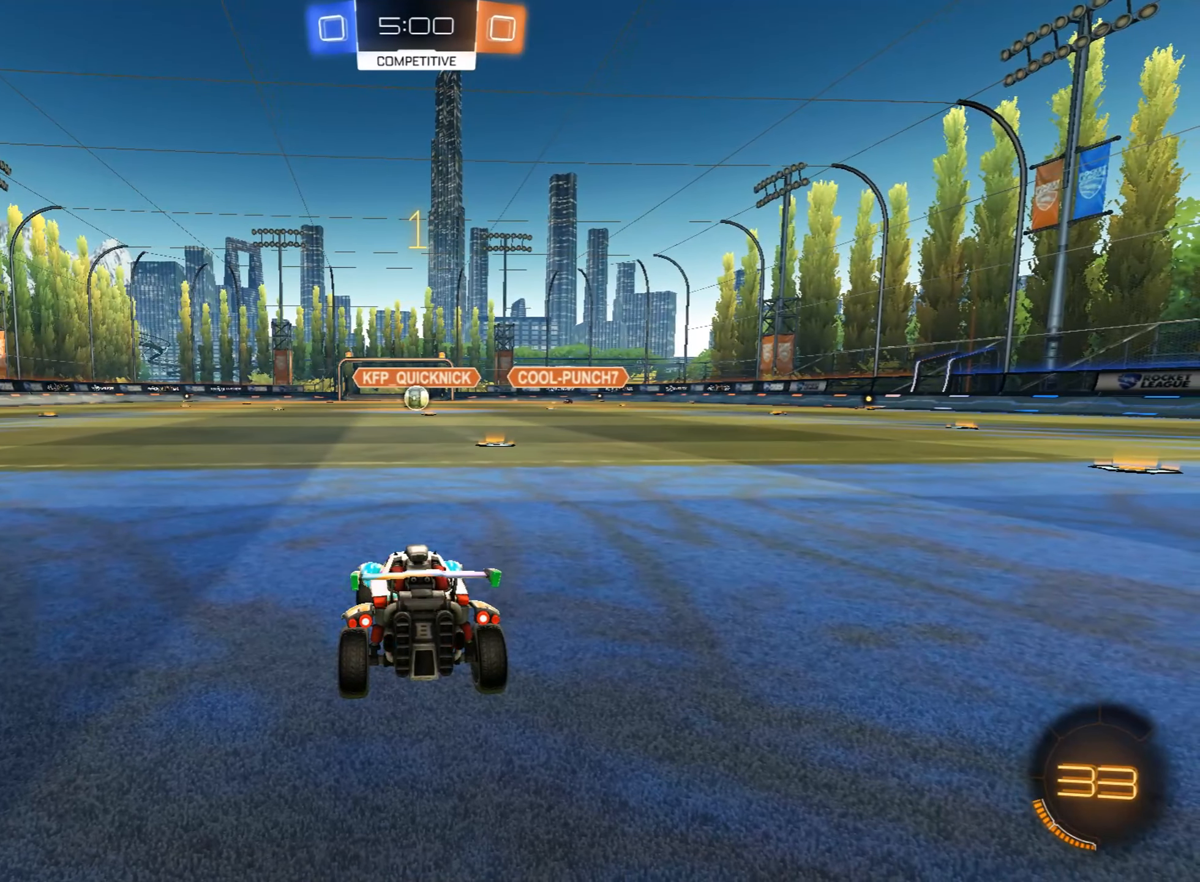
{"buttons": ["R2"], "left_stick": "up", "events": []}
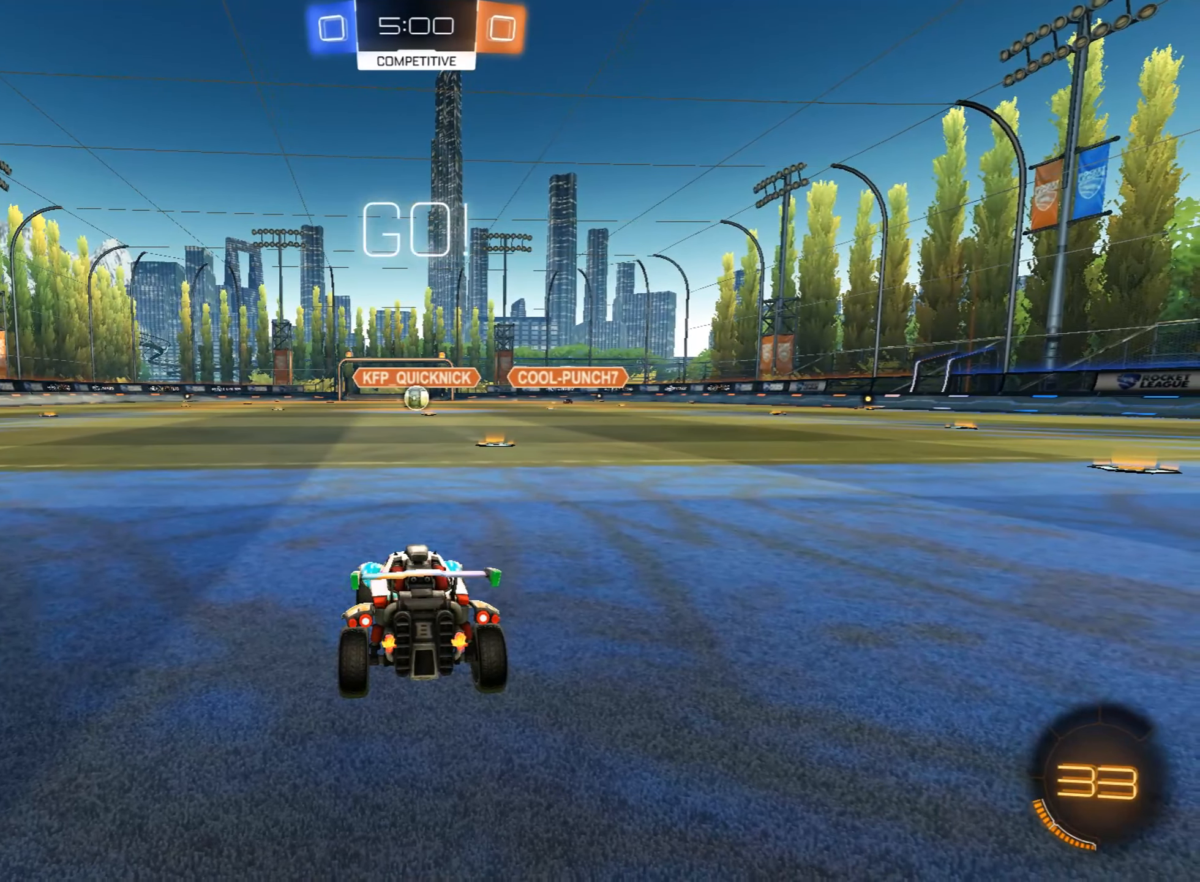
{"buttons": ["CROSS", "R2"], "left_stick": "up", "events": [[272, "CROSS", "down"], [391, "CROSS", "up"], [442, "CROSS", "down"]]}
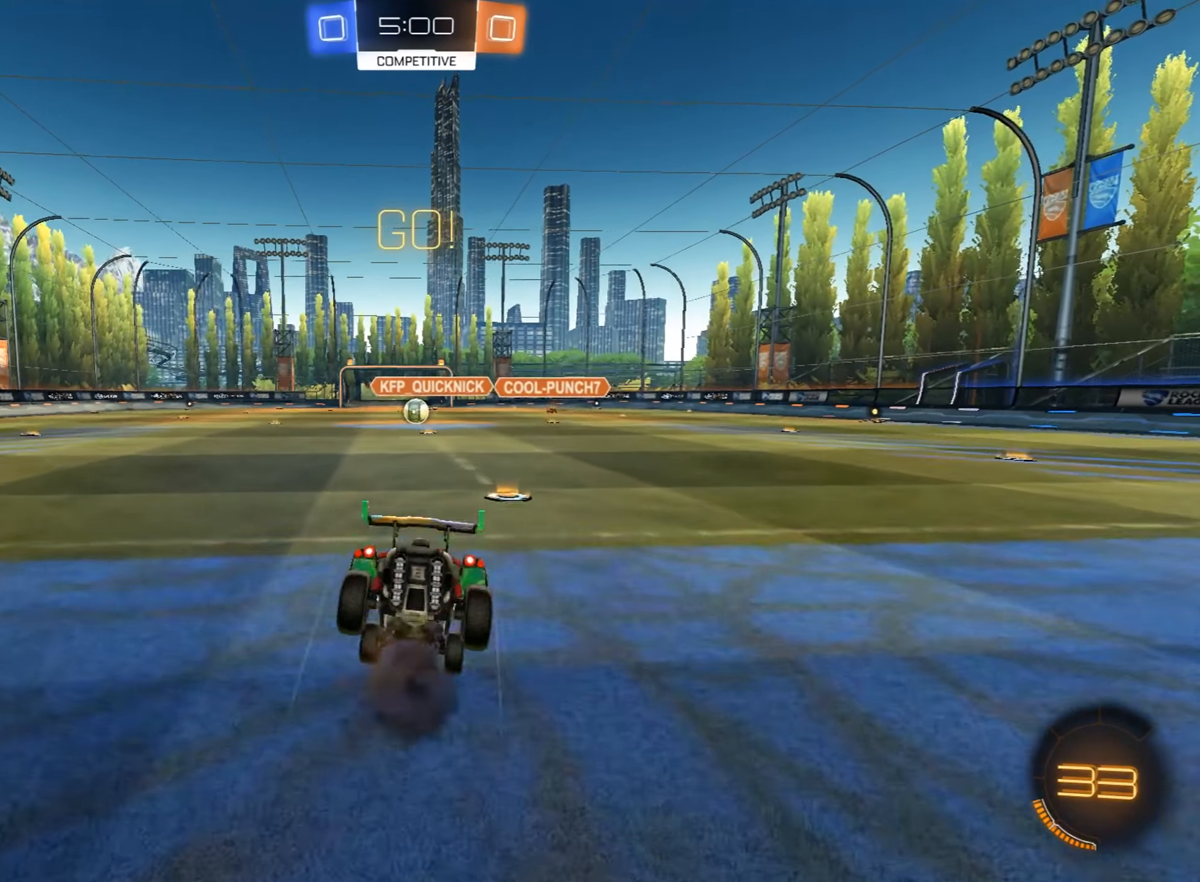
{"buttons": ["R2"], "left_stick": "center", "events": [[51, "CROSS", "up"], [85, "left_stick", "center"]]}
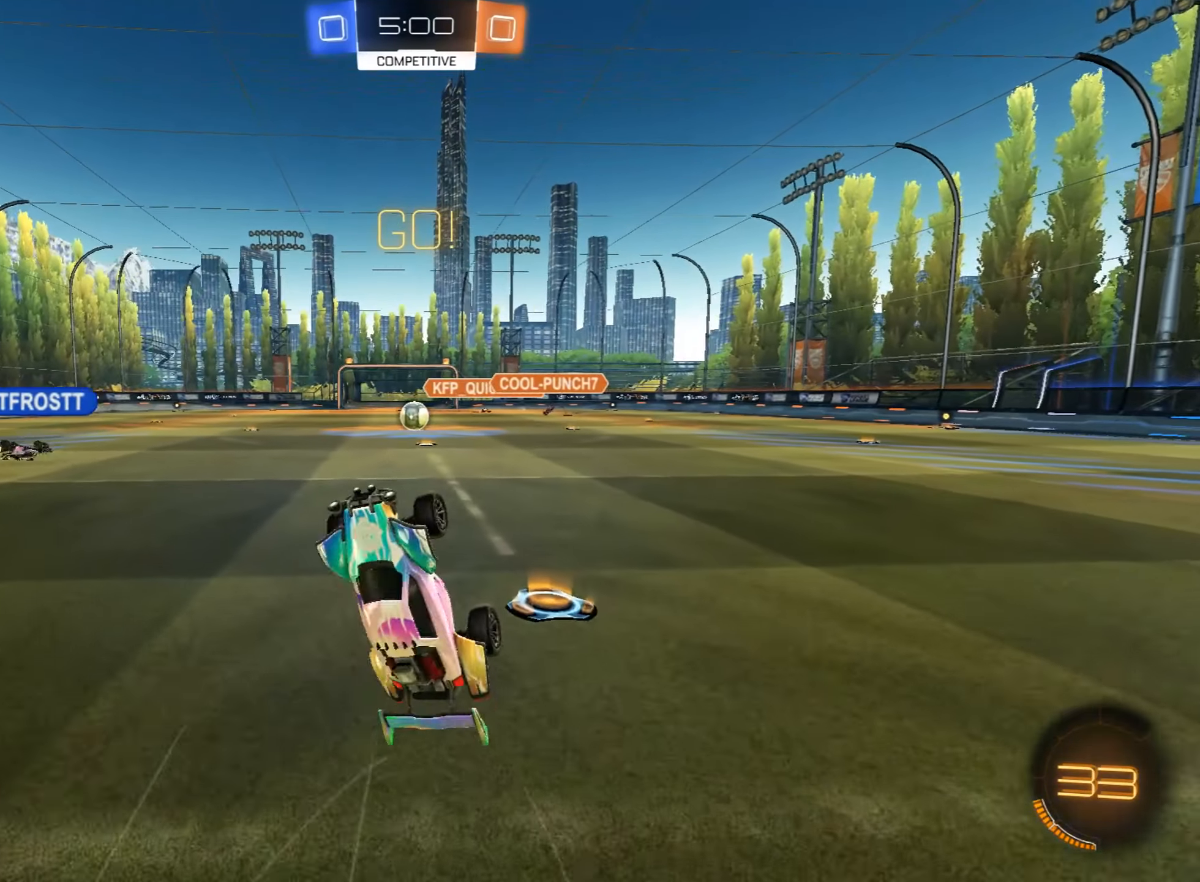
{"buttons": ["R2"], "left_stick": "center", "events": []}
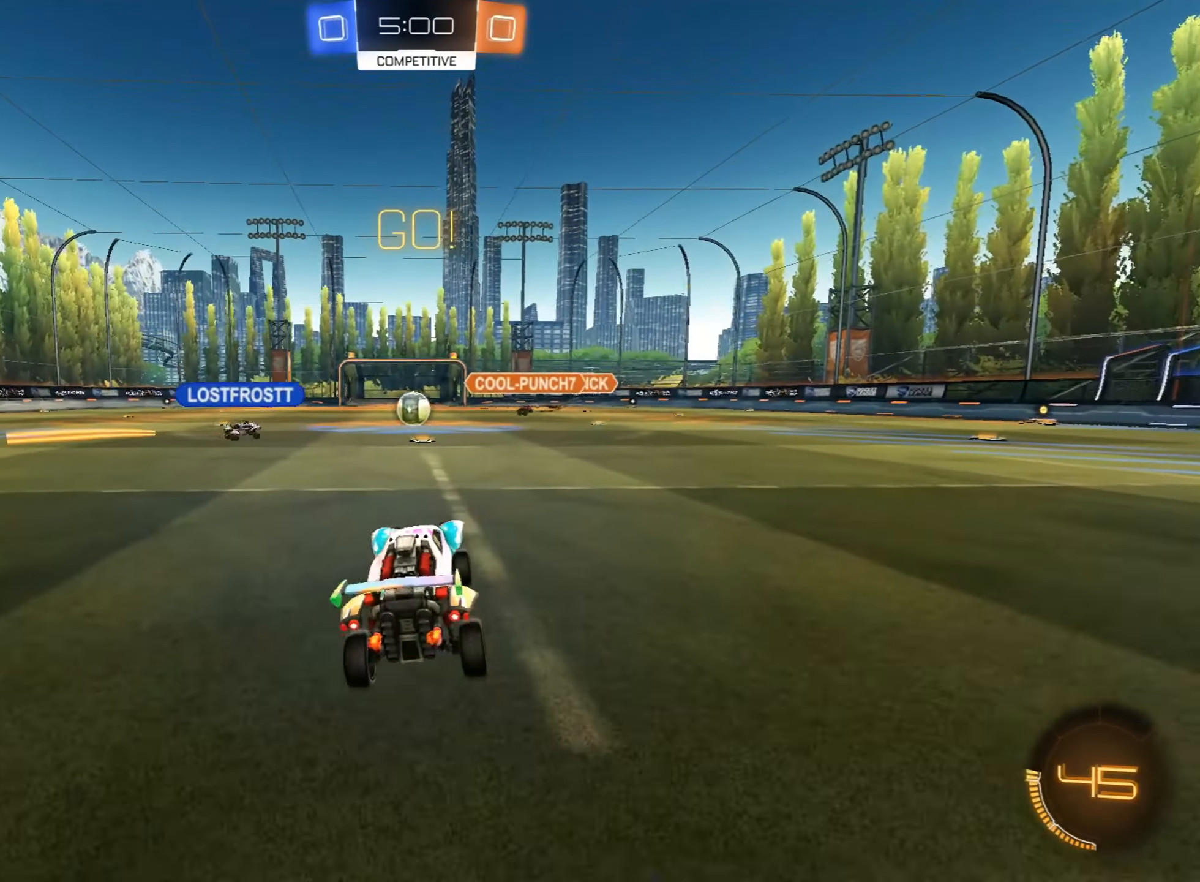
{"buttons": ["R2"], "left_stick": "center", "events": [[34, "CIRCLE", "down"], [153, "CIRCLE", "up"]]}
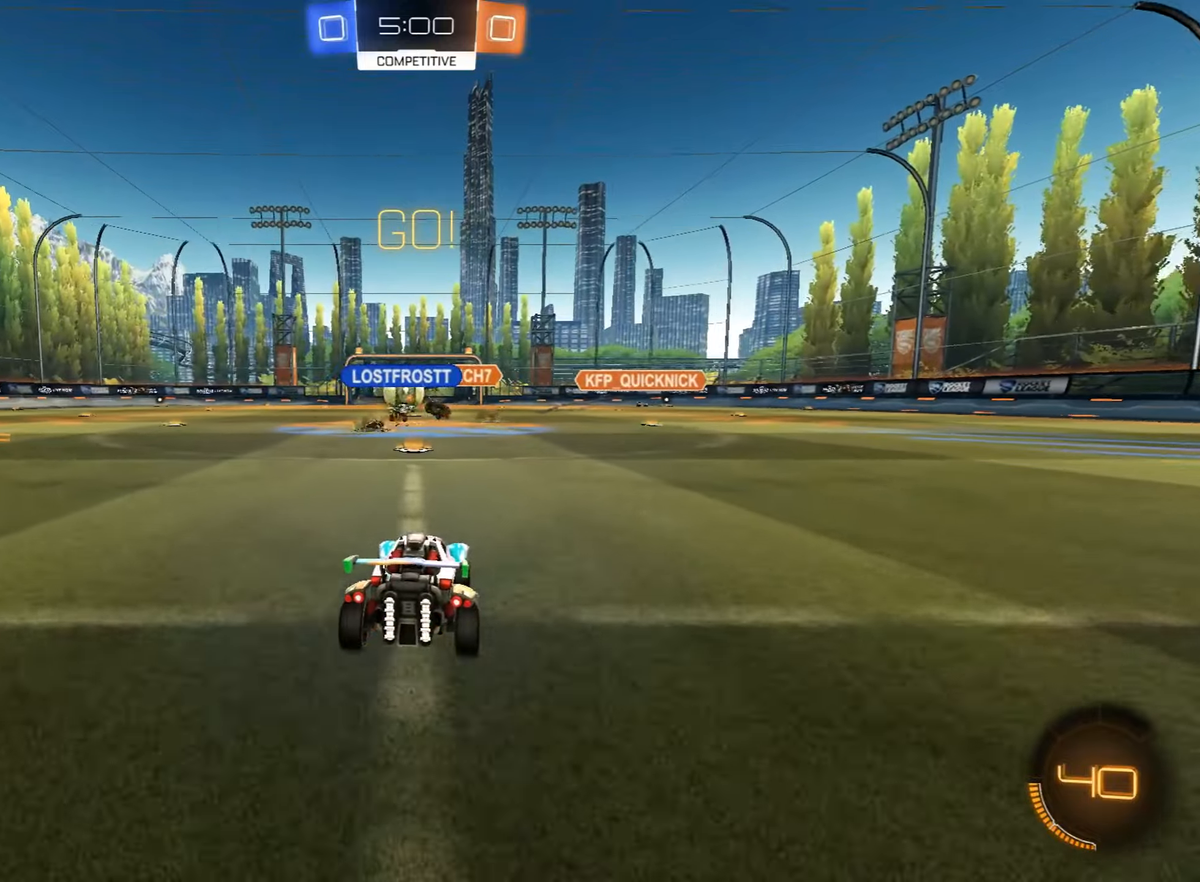
{"buttons": ["CIRCLE", "R2"], "left_stick": "left", "events": [[289, "left_stick", "left"], [374, "CIRCLE", "down"]]}
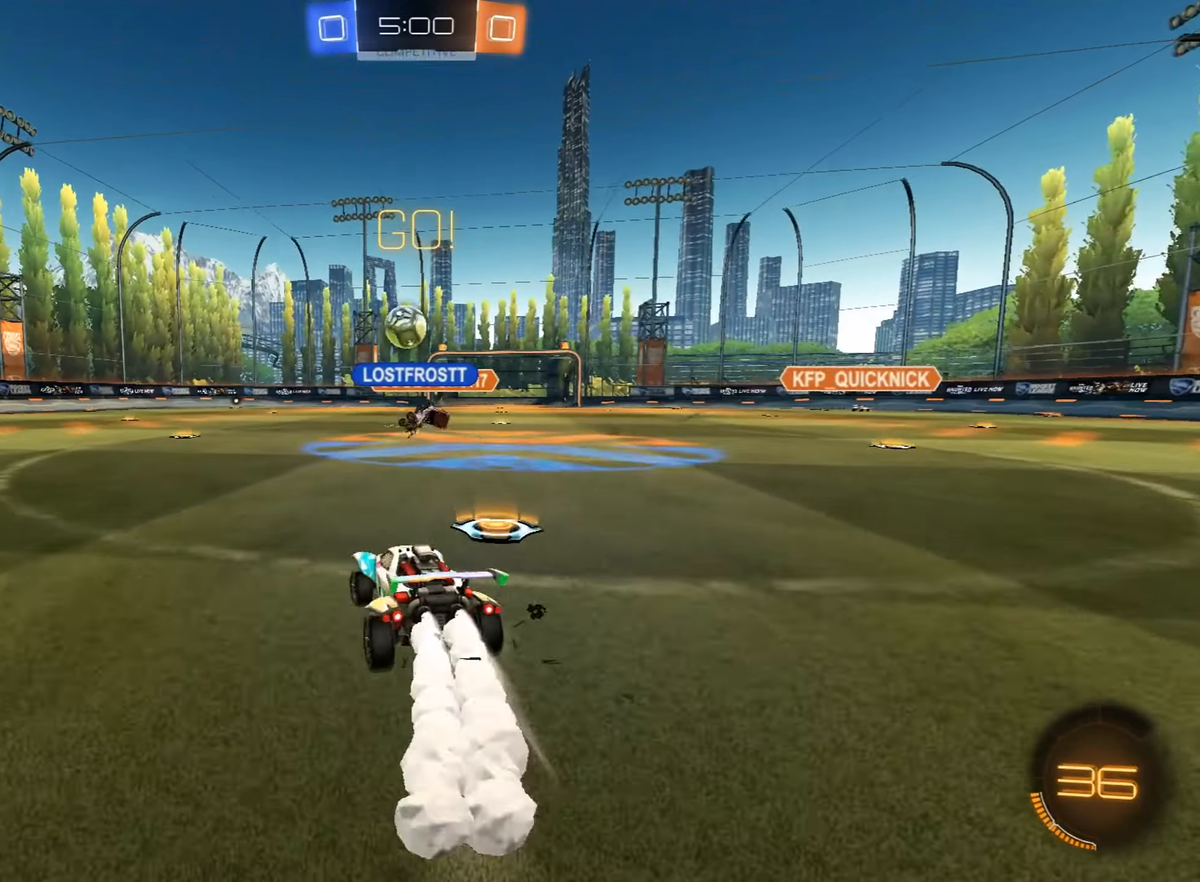
{"buttons": ["CIRCLE", "R2"], "left_stick": "center", "events": [[85, "left_stick", "center"]]}
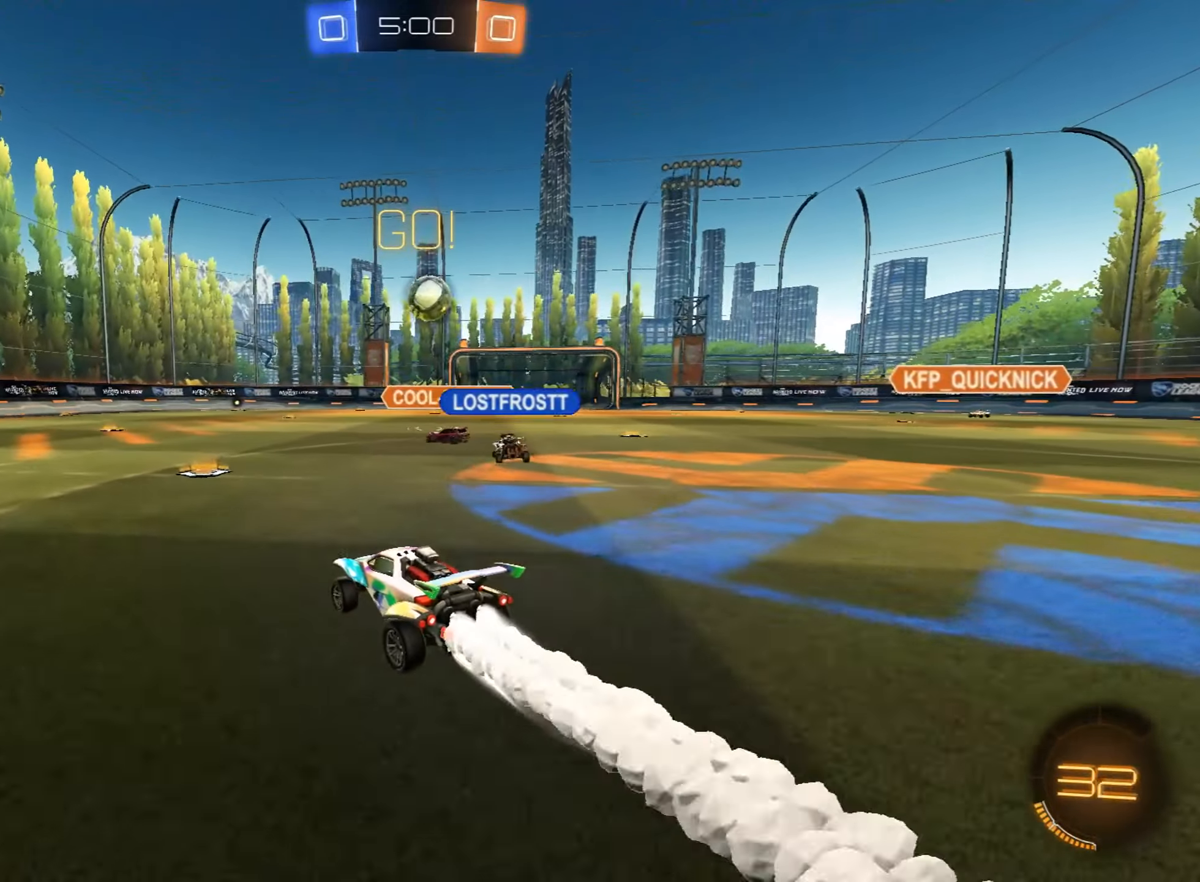
{"buttons": ["R2"], "left_stick": "center", "events": [[459, "CIRCLE", "up"]]}
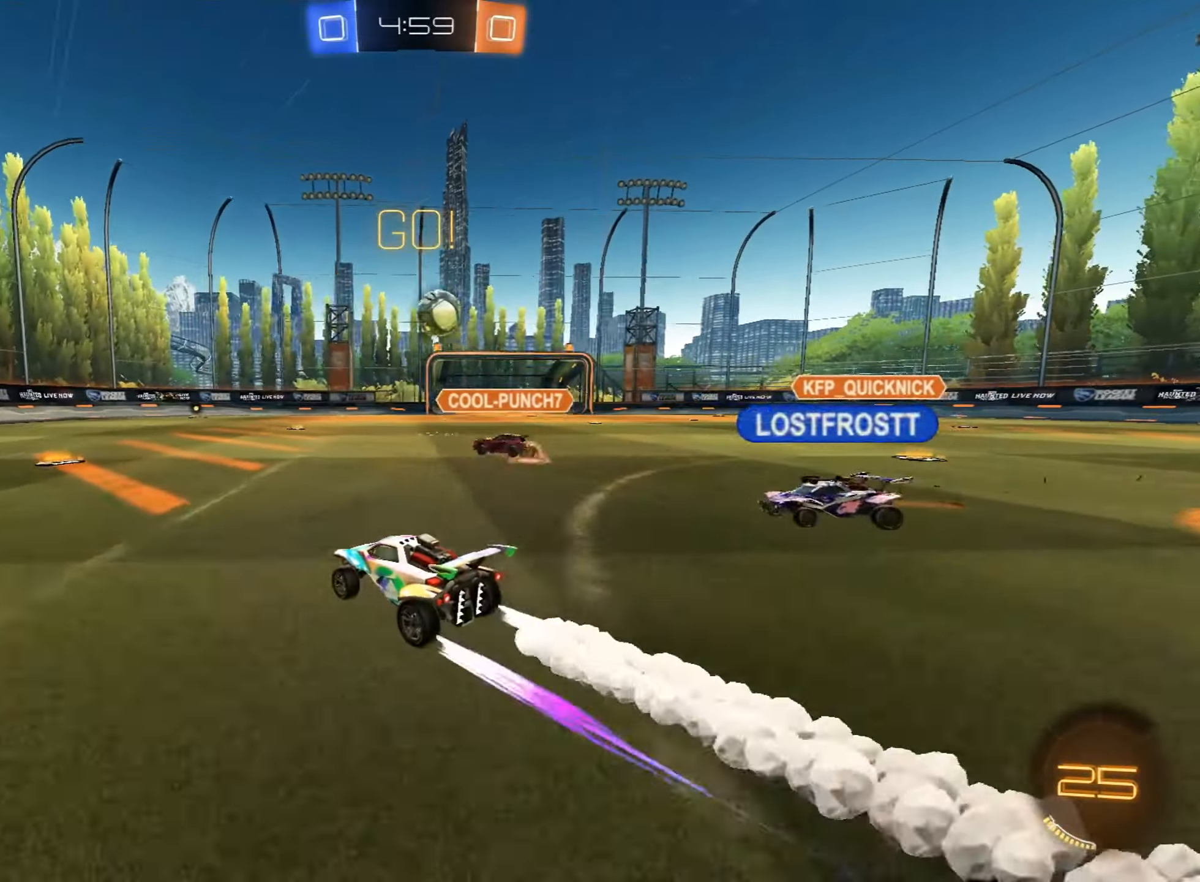
{"buttons": ["R2"], "left_stick": "up-right", "events": [[153, "left_stick", "up-right"]]}
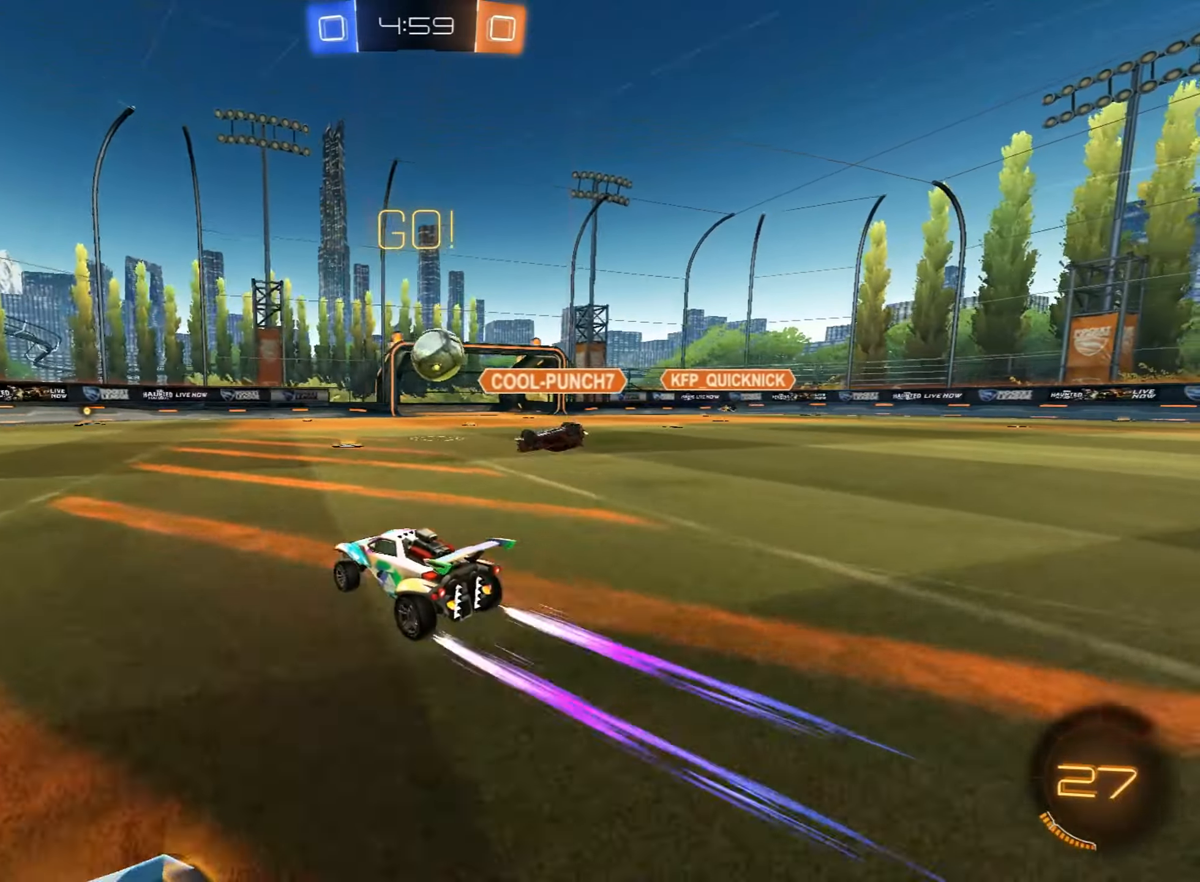
{"buttons": ["CIRCLE", "R2"], "left_stick": "right", "events": [[136, "left_stick", "center"], [170, "CROSS", "down"], [272, "left_stick", "down"], [306, "CROSS", "up"], [391, "CIRCLE", "down"], [459, "left_stick", "right"]]}
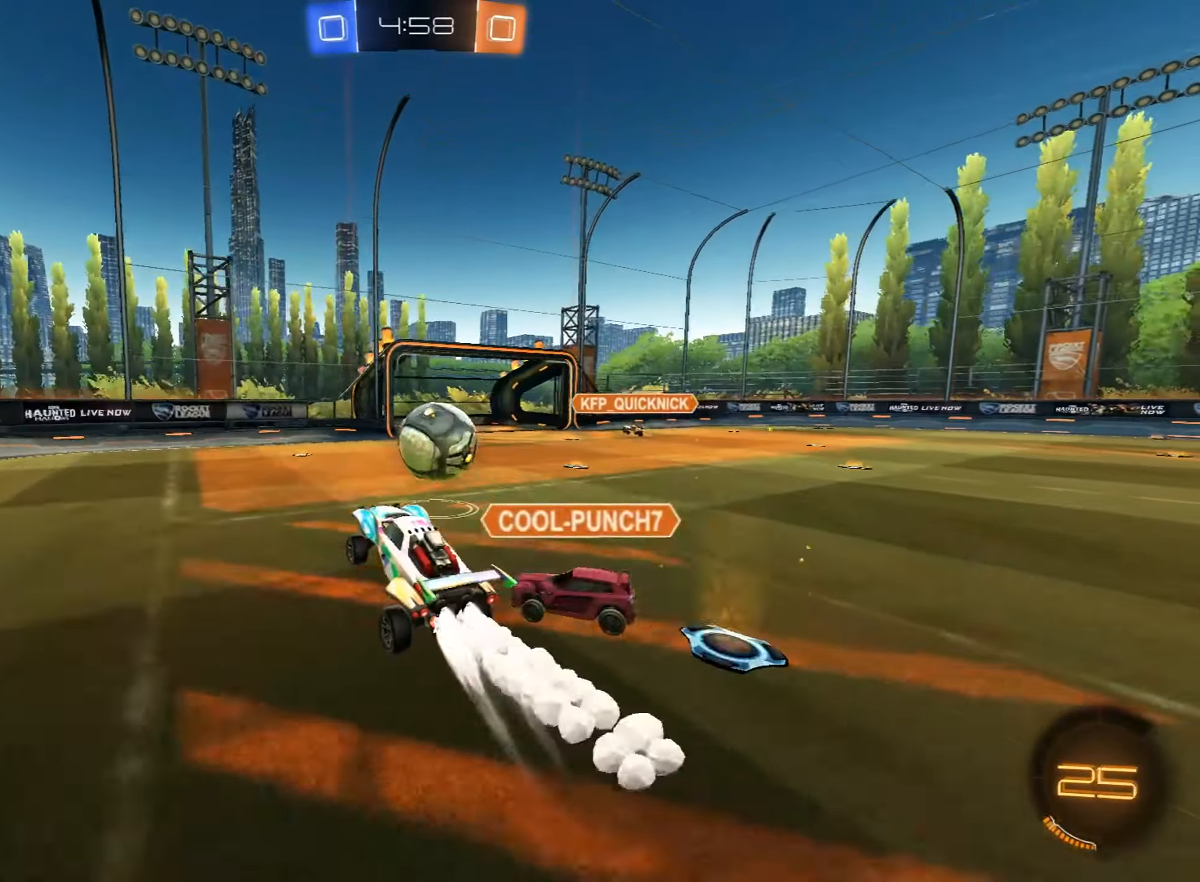
{"buttons": ["CROSS", "R2"], "left_stick": "right", "events": [[68, "left_stick", "center"], [136, "left_stick", "right"], [170, "CIRCLE", "up"], [238, "CIRCLE", "down"], [238, "CROSS", "down"], [459, "CIRCLE", "up"]]}
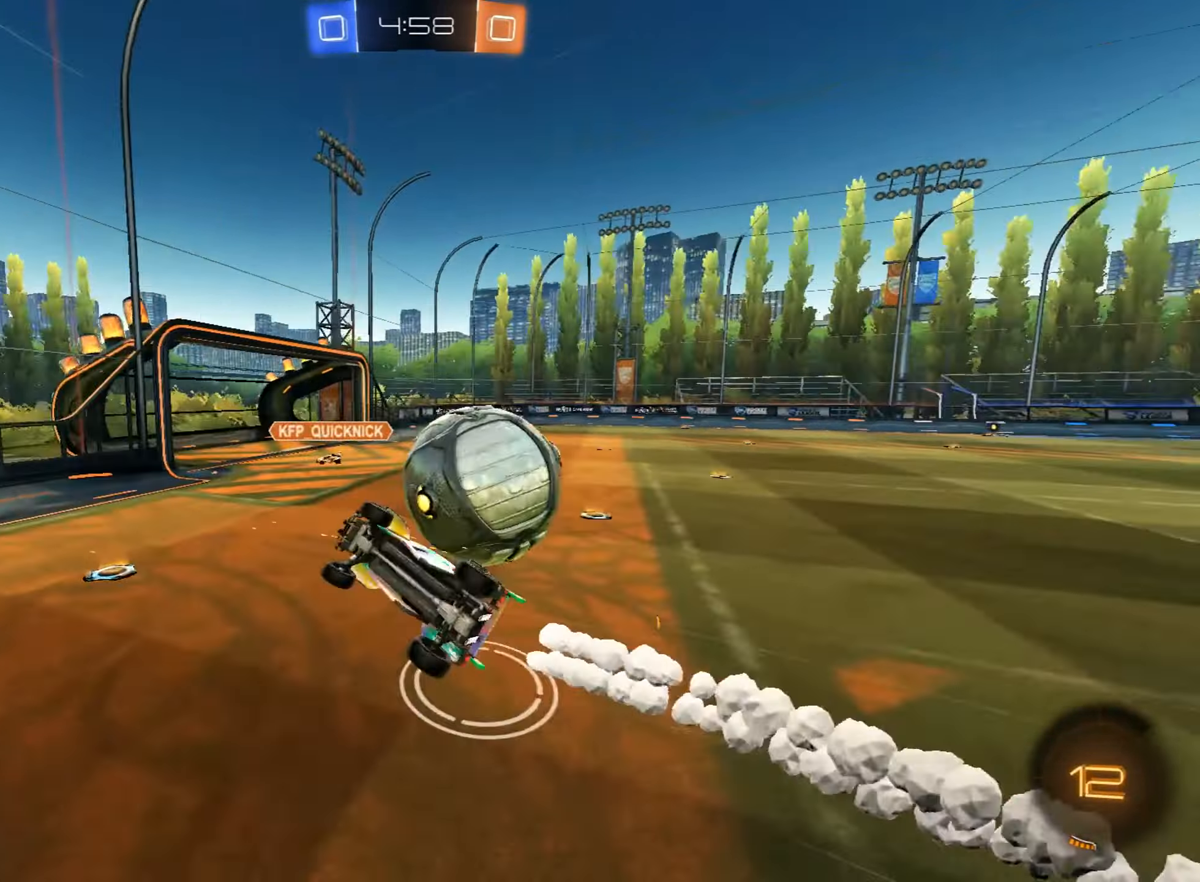
{"buttons": [], "left_stick": "right", "events": [[17, "left_stick", "center"], [34, "CROSS", "up"], [119, "TRIANGLE", "down"], [238, "TRIANGLE", "up"], [306, "TRIANGLE", "down"], [374, "left_stick", "right"], [442, "TRIANGLE", "up"], [476, "R2", "up"]]}
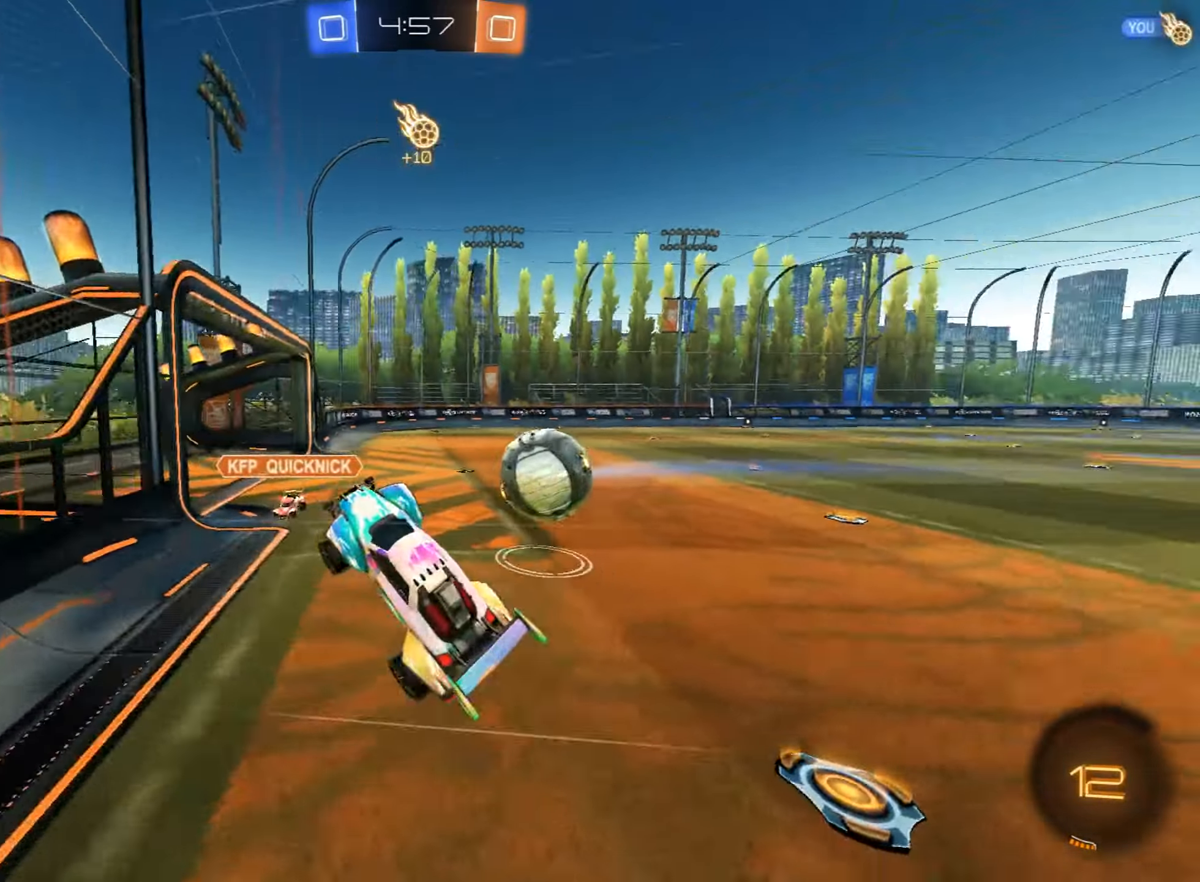
{"buttons": ["R2"], "left_stick": "right", "events": [[272, "R2", "down"]]}
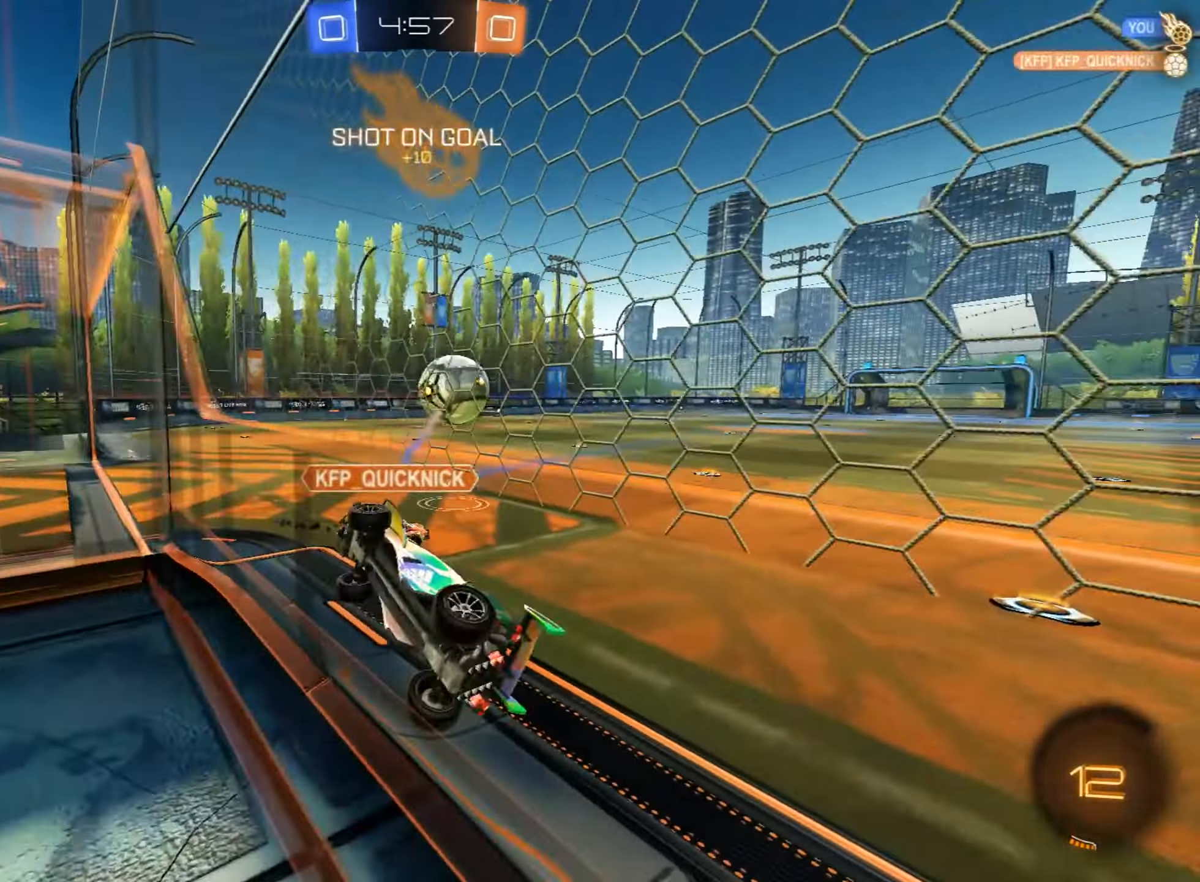
{"buttons": ["R2"], "left_stick": "right", "events": [[136, "SQUARE", "down"], [272, "SQUARE", "up"], [357, "TRIANGLE", "down"], [476, "TRIANGLE", "up"]]}